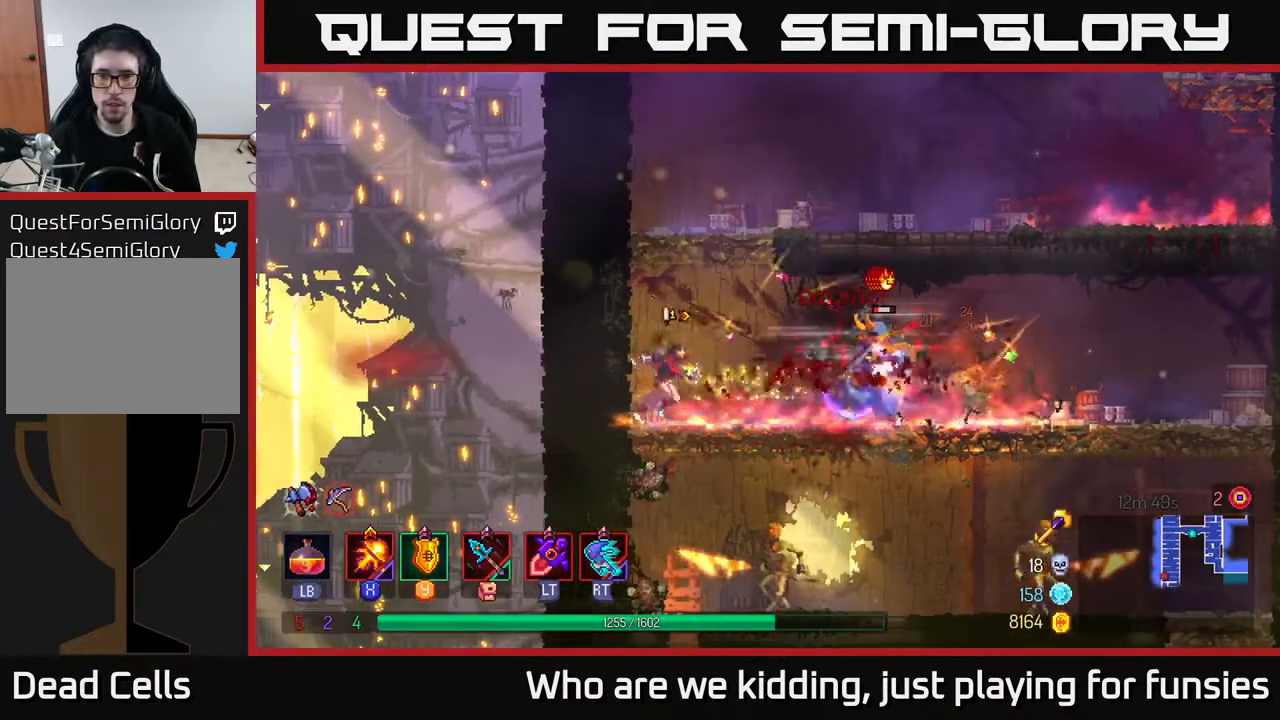
Gameplay with a controller (Xbox layout); each line is a JSON object with the inputs held at the frame after it. "events" lists button and stick changes between this image and that frame as [ms after this image, input, new state], when the widget could be followed in between.
{"buttons": ["X"], "left_stick": "left", "right_stick": "center", "events": [[67, "R2", "down"], [150, "R2", "up"], [317, "left_stick", "left"], [383, "X", "down"]]}
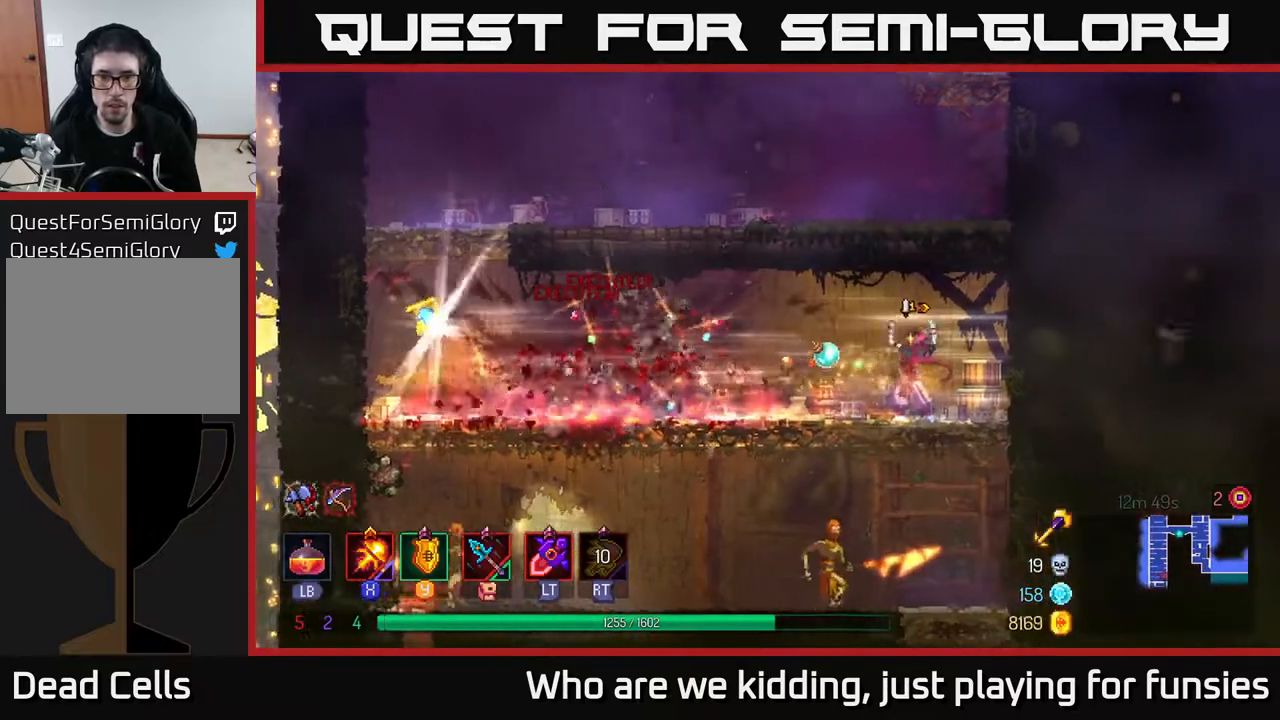
{"buttons": [], "left_stick": "left", "right_stick": "center", "events": [[50, "X", "up"], [233, "B", "down"], [367, "B", "up"]]}
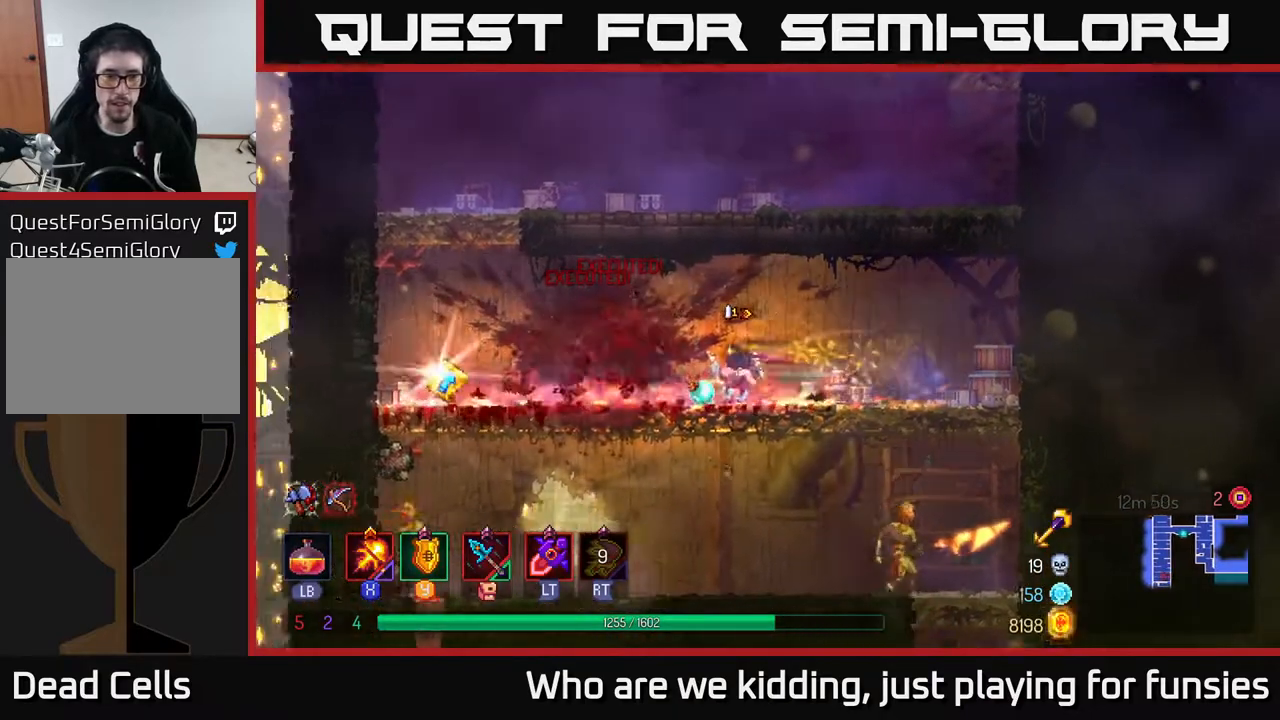
{"buttons": [], "left_stick": "left", "right_stick": "center", "events": []}
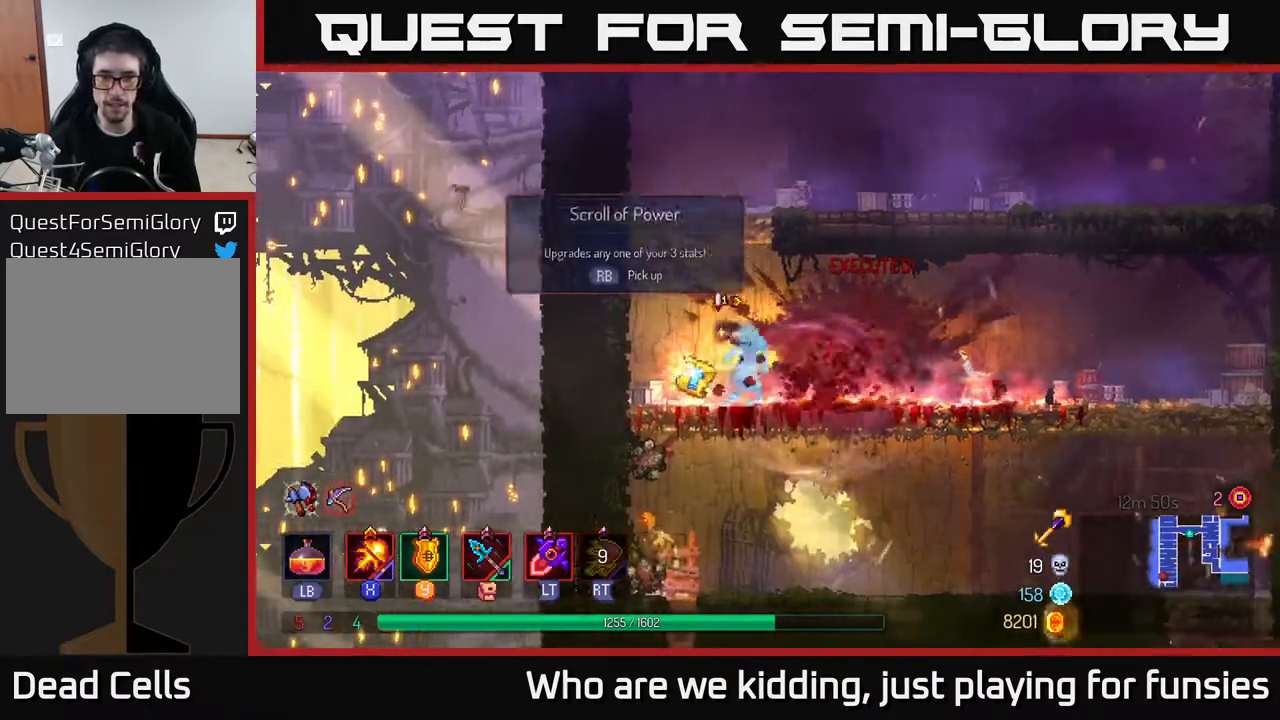
{"buttons": [], "left_stick": "center", "right_stick": "center", "events": [[33, "R1", "down"], [33, "left_stick", "center"], [83, "R2", "down"], [100, "R2", "up"], [150, "R1", "up"]]}
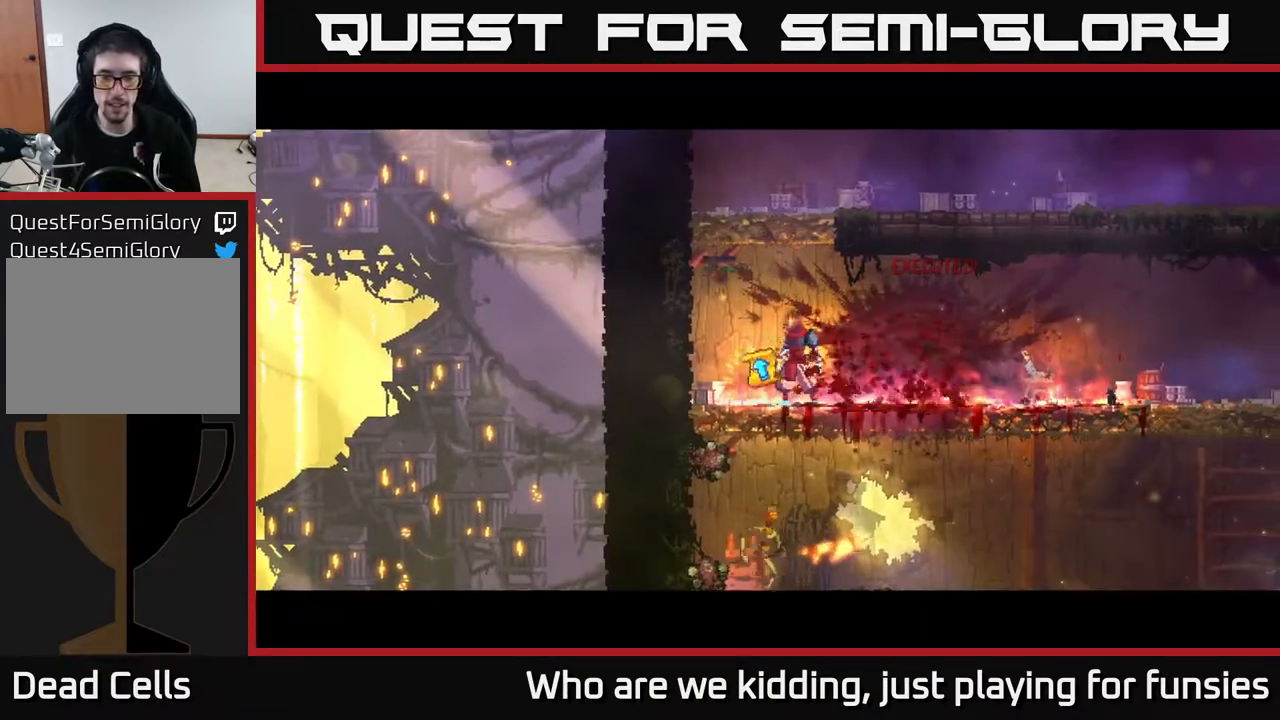
{"buttons": [], "left_stick": "center", "right_stick": "center", "events": []}
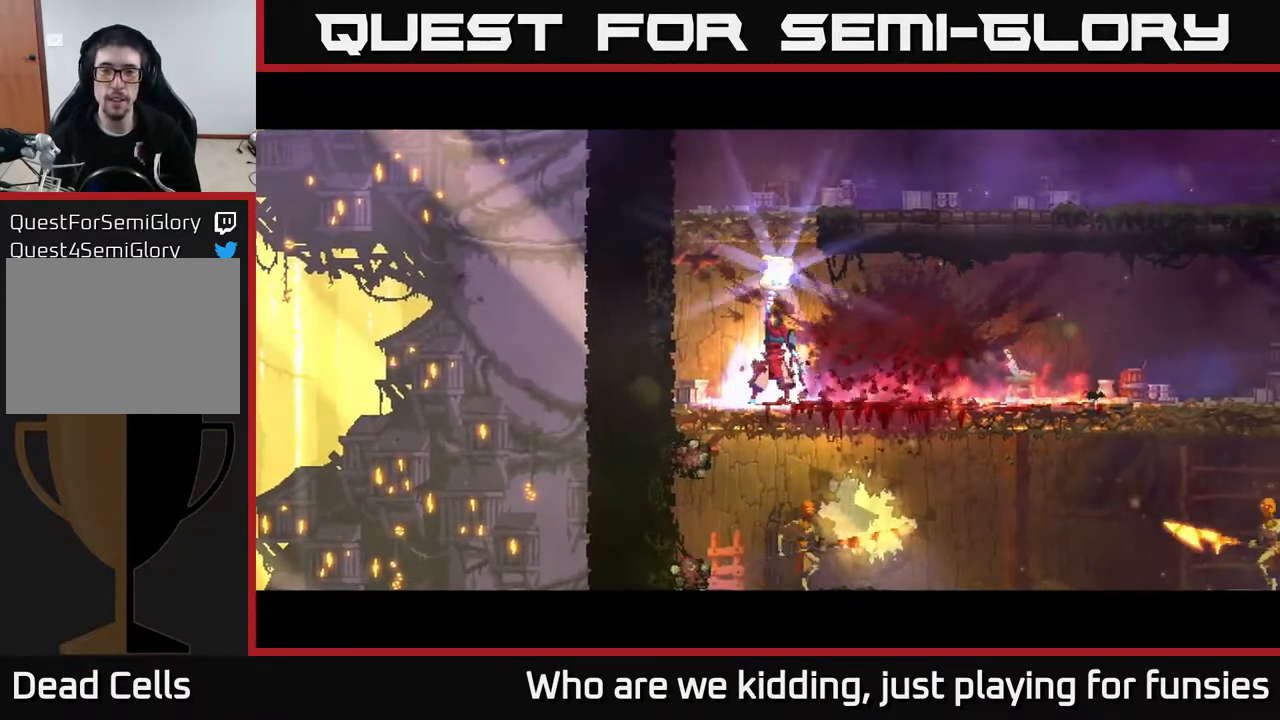
{"buttons": [], "left_stick": "center", "right_stick": "center", "events": []}
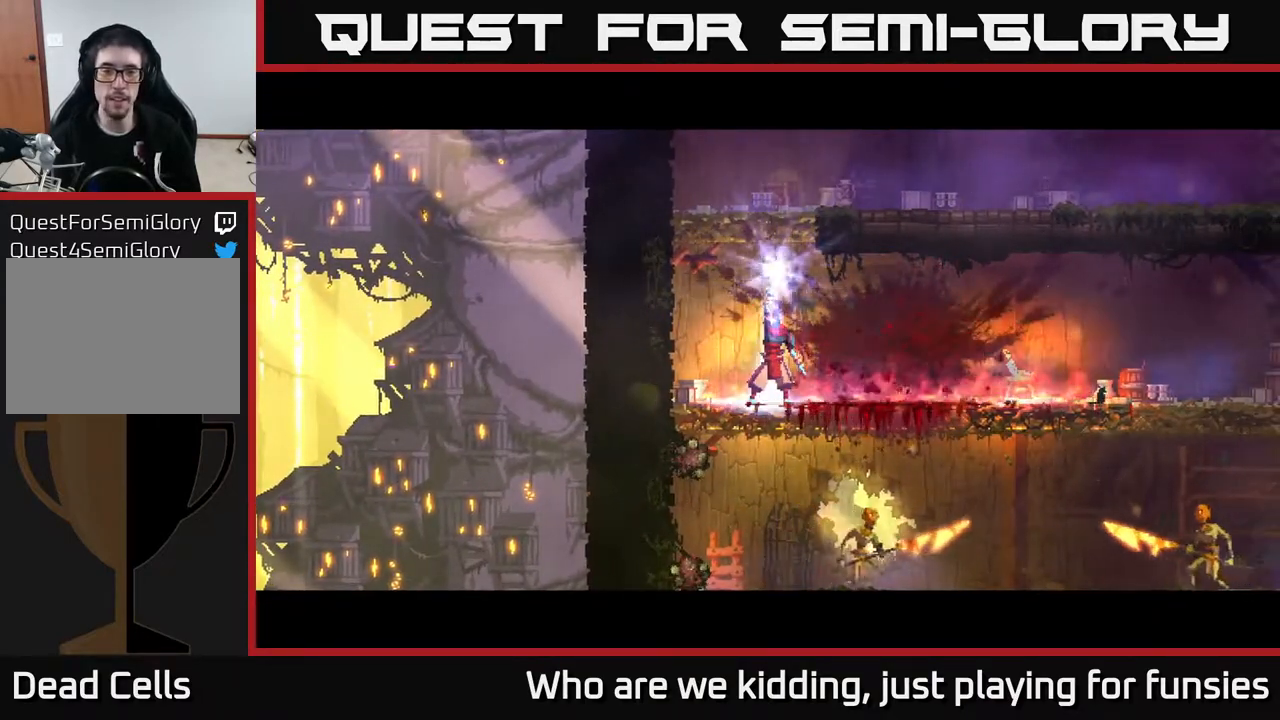
{"buttons": [], "left_stick": "center", "right_stick": "center", "events": []}
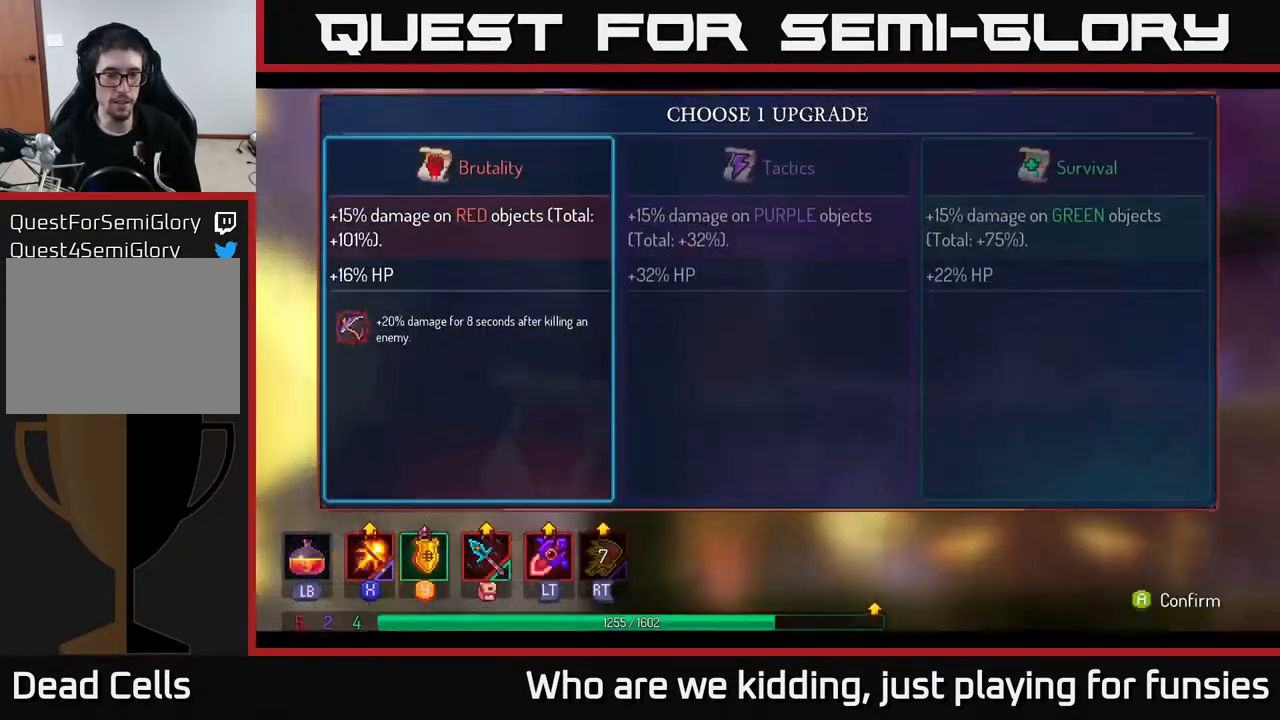
{"buttons": [], "left_stick": "right", "right_stick": "center", "events": [[350, "left_stick", "right"]]}
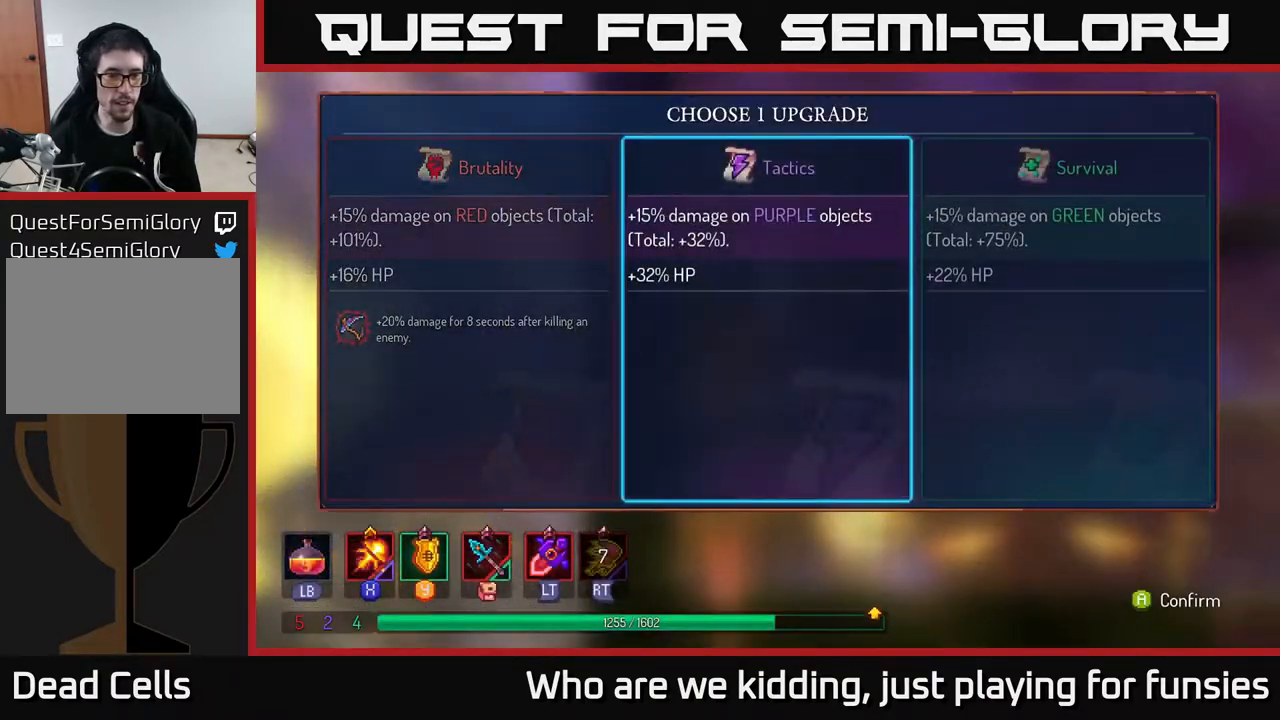
{"buttons": [], "left_stick": "center", "right_stick": "center", "events": [[83, "left_stick", "center"], [200, "left_stick", "left"], [350, "left_stick", "center"]]}
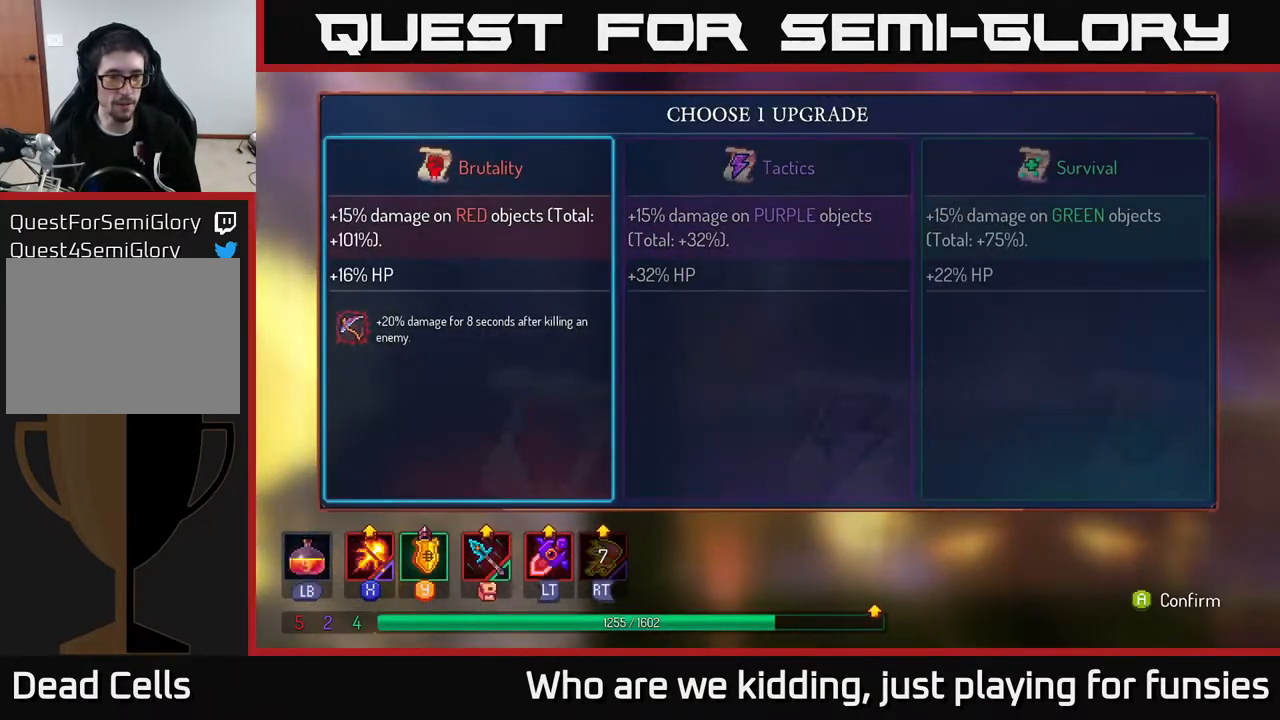
{"buttons": [], "left_stick": "right", "right_stick": "center", "events": [[117, "A", "down"], [183, "A", "up"], [350, "left_stick", "right"]]}
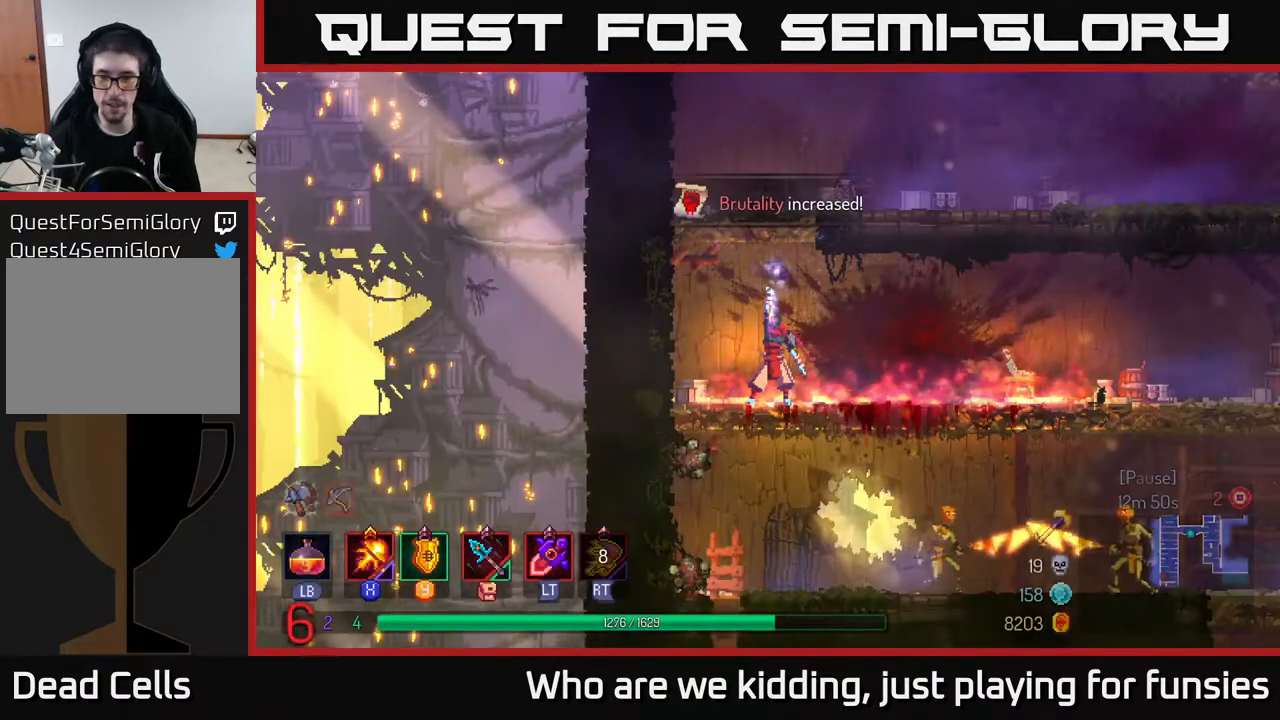
{"buttons": [], "left_stick": "right", "right_stick": "center", "events": []}
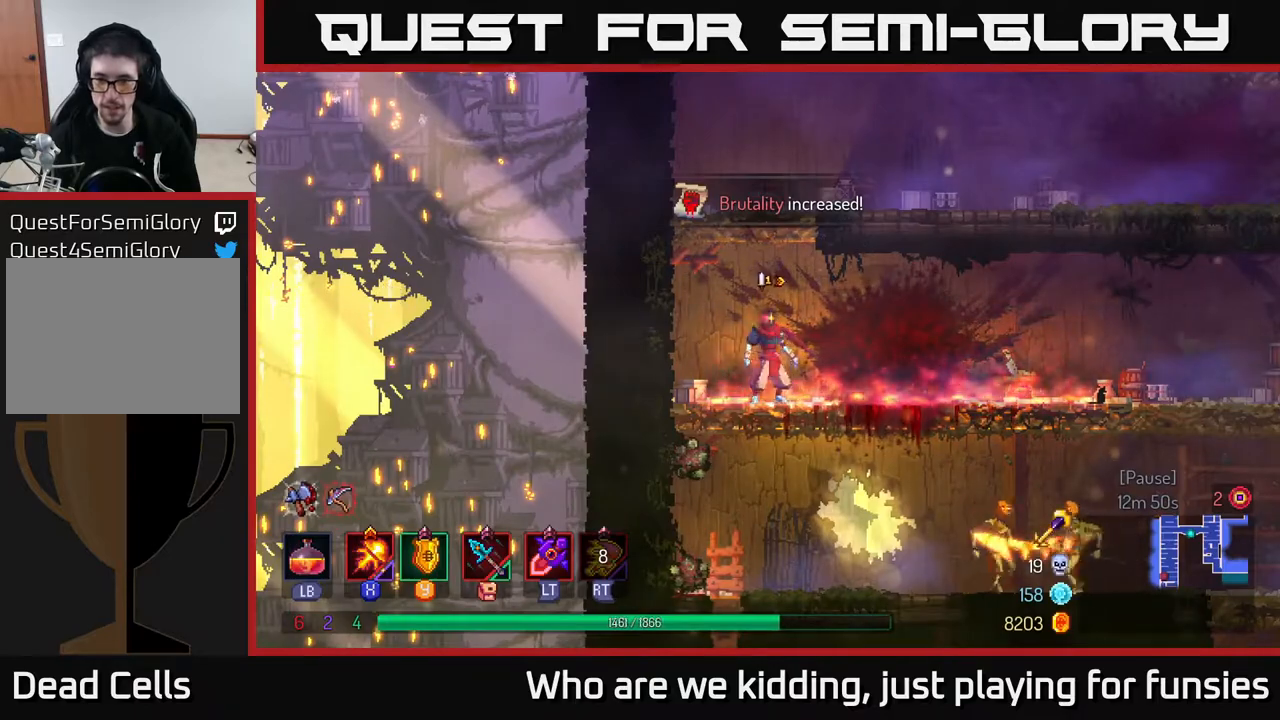
{"buttons": ["A"], "left_stick": "down", "right_stick": "center", "events": [[467, "left_stick", "down"], [483, "A", "down"]]}
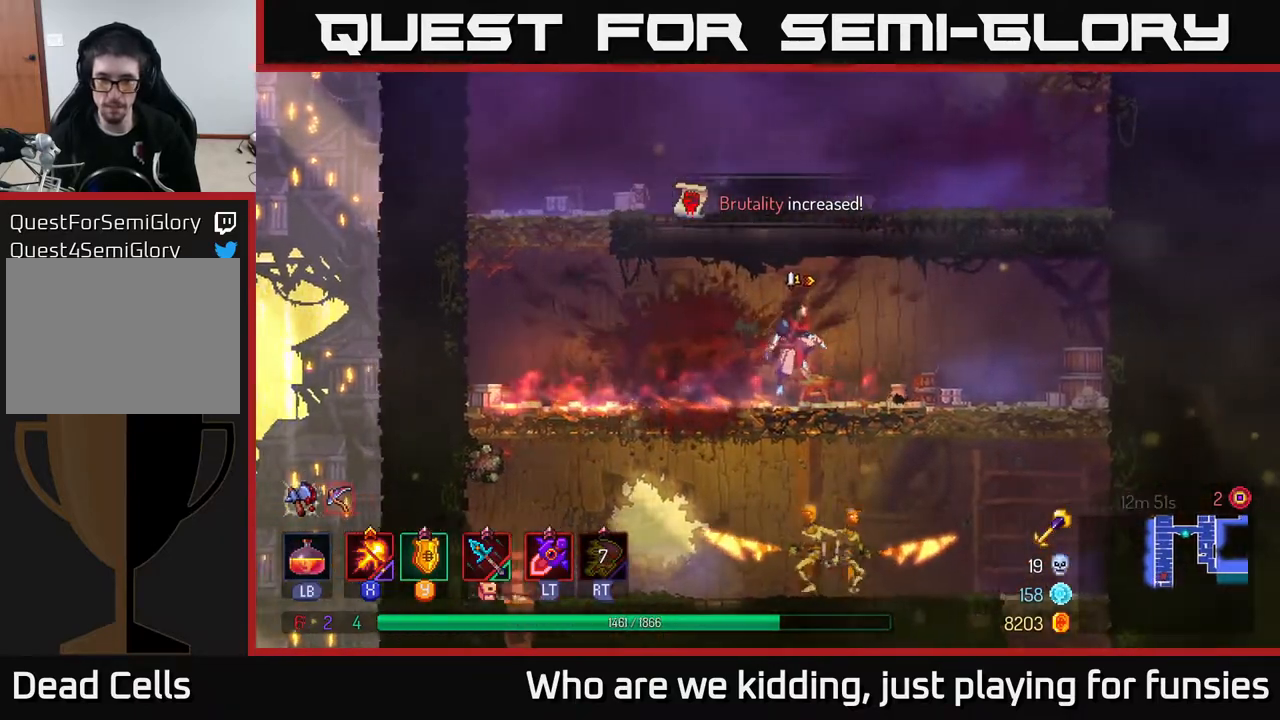
{"buttons": ["X"], "left_stick": "right", "right_stick": "center", "events": [[17, "A", "up"], [83, "A", "down"], [150, "A", "up"], [183, "A", "down"], [250, "A", "up"], [300, "left_stick", "center"], [400, "X", "down"], [467, "left_stick", "right"]]}
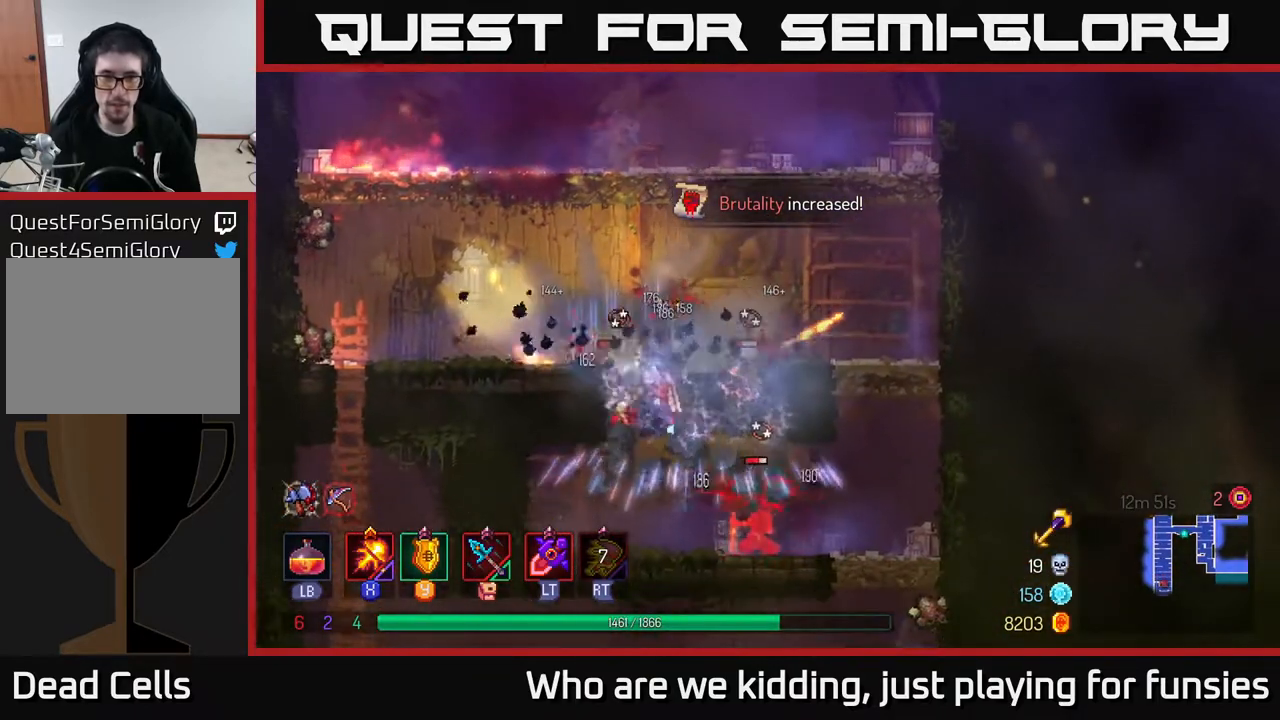
{"buttons": ["X"], "left_stick": "center", "right_stick": "center", "events": [[250, "left_stick", "center"]]}
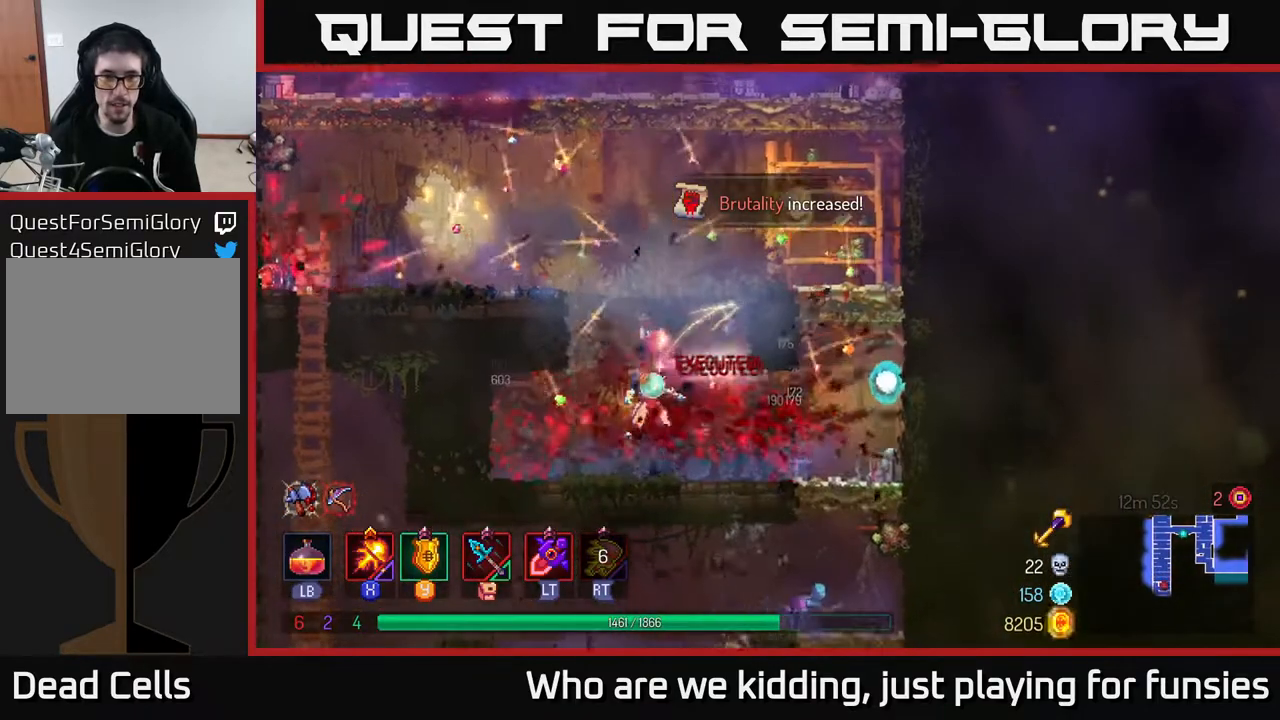
{"buttons": ["B"], "left_stick": "right", "right_stick": "center", "events": [[200, "left_stick", "right"], [317, "X", "up"], [400, "B", "down"]]}
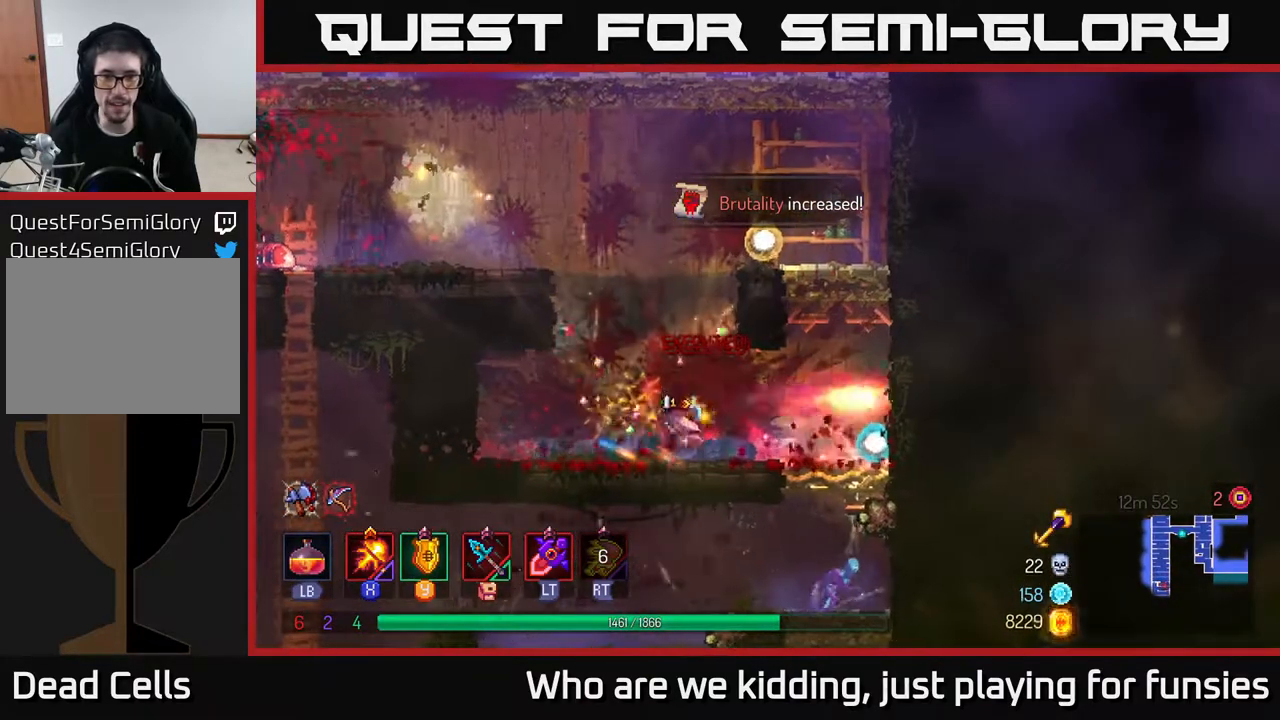
{"buttons": [], "left_stick": "down", "right_stick": "center", "events": [[17, "B", "up"], [283, "A", "down"], [283, "left_stick", "down"], [317, "A", "up"], [367, "A", "down"], [433, "A", "up"]]}
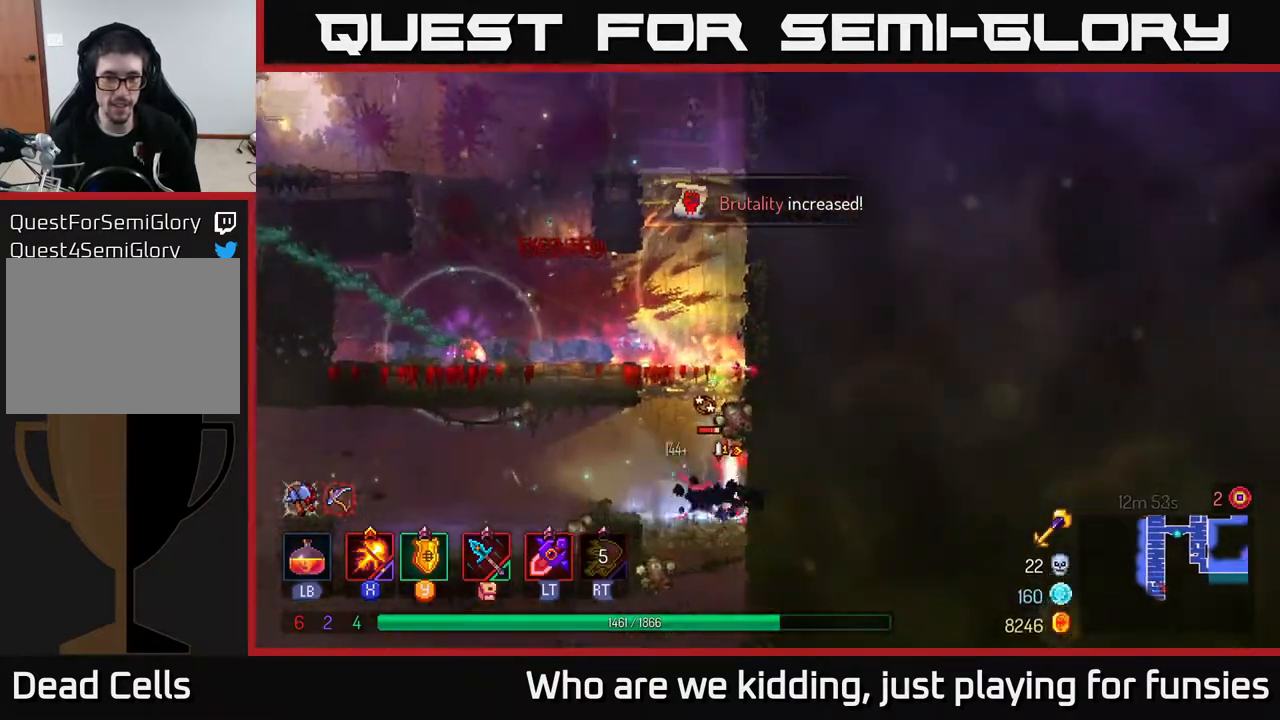
{"buttons": ["X"], "left_stick": "left", "right_stick": "center", "events": [[100, "left_stick", "center"], [183, "X", "down"], [417, "left_stick", "left"]]}
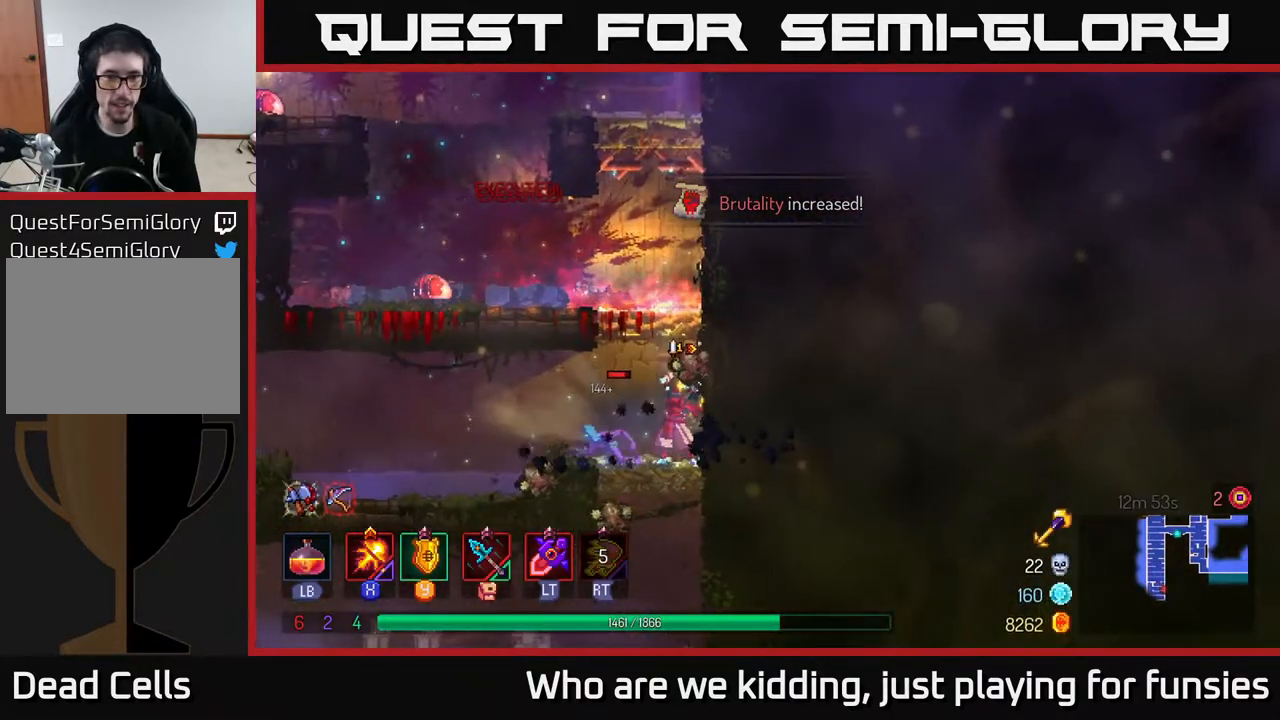
{"buttons": ["X"], "left_stick": "center", "right_stick": "center", "events": [[300, "left_stick", "center"]]}
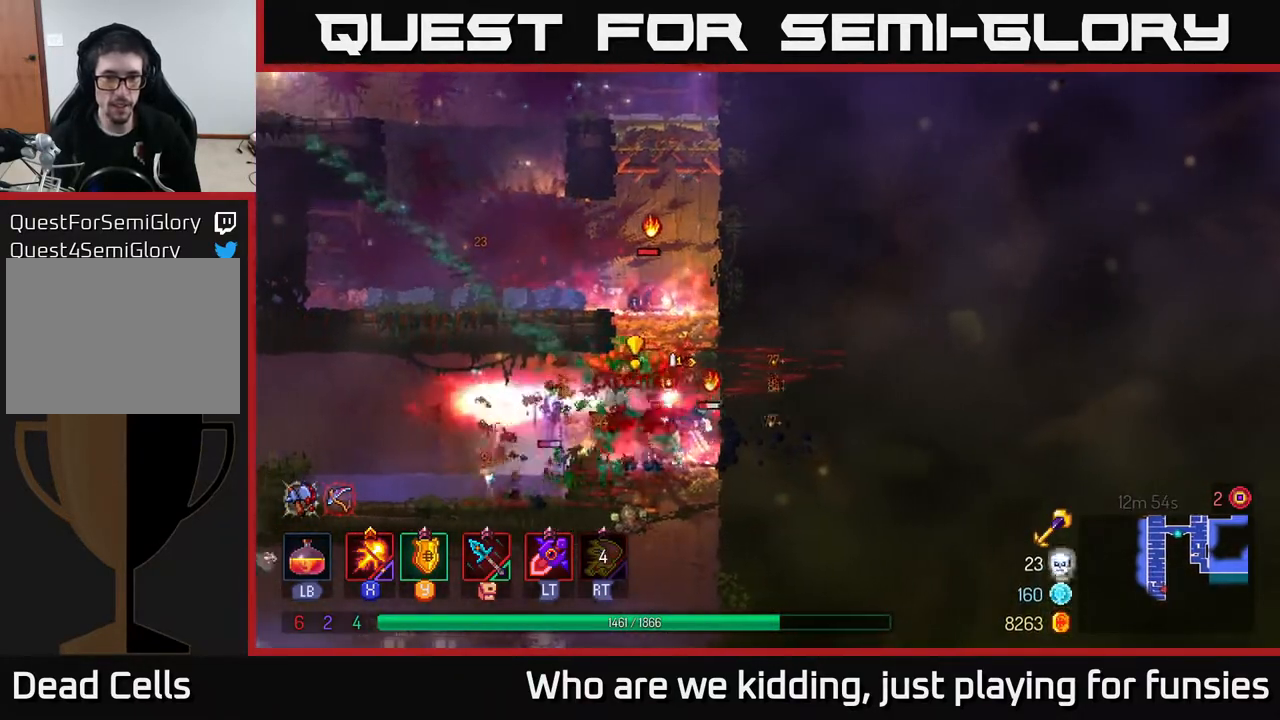
{"buttons": ["X"], "left_stick": "center", "right_stick": "center", "events": []}
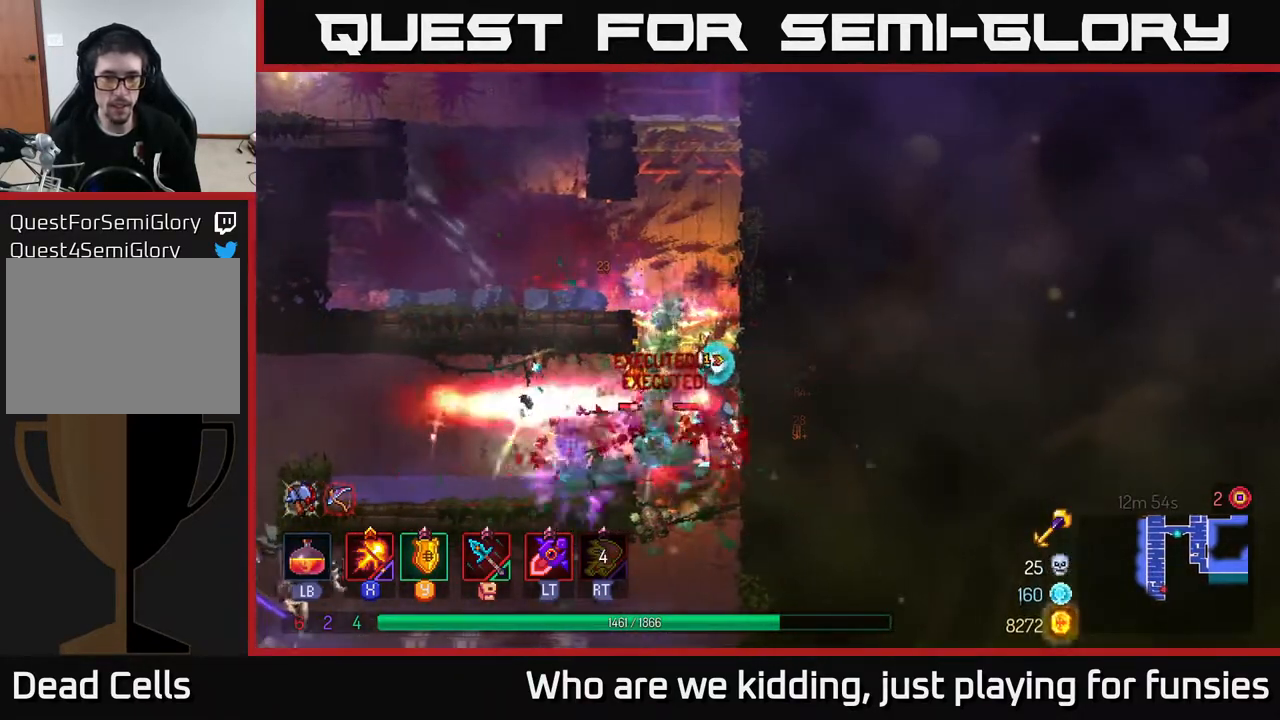
{"buttons": ["X"], "left_stick": "center", "right_stick": "center", "events": []}
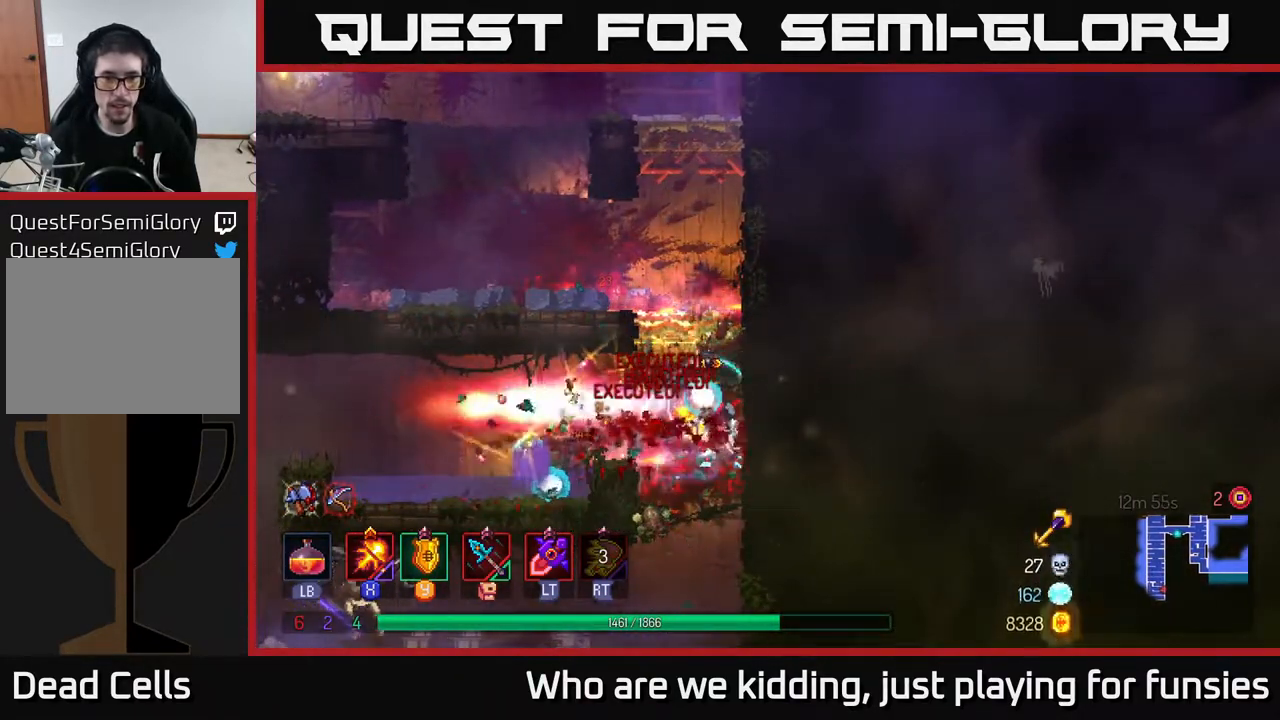
{"buttons": ["B"], "left_stick": "left", "right_stick": "center", "events": [[167, "left_stick", "left"], [200, "X", "up"], [383, "B", "down"]]}
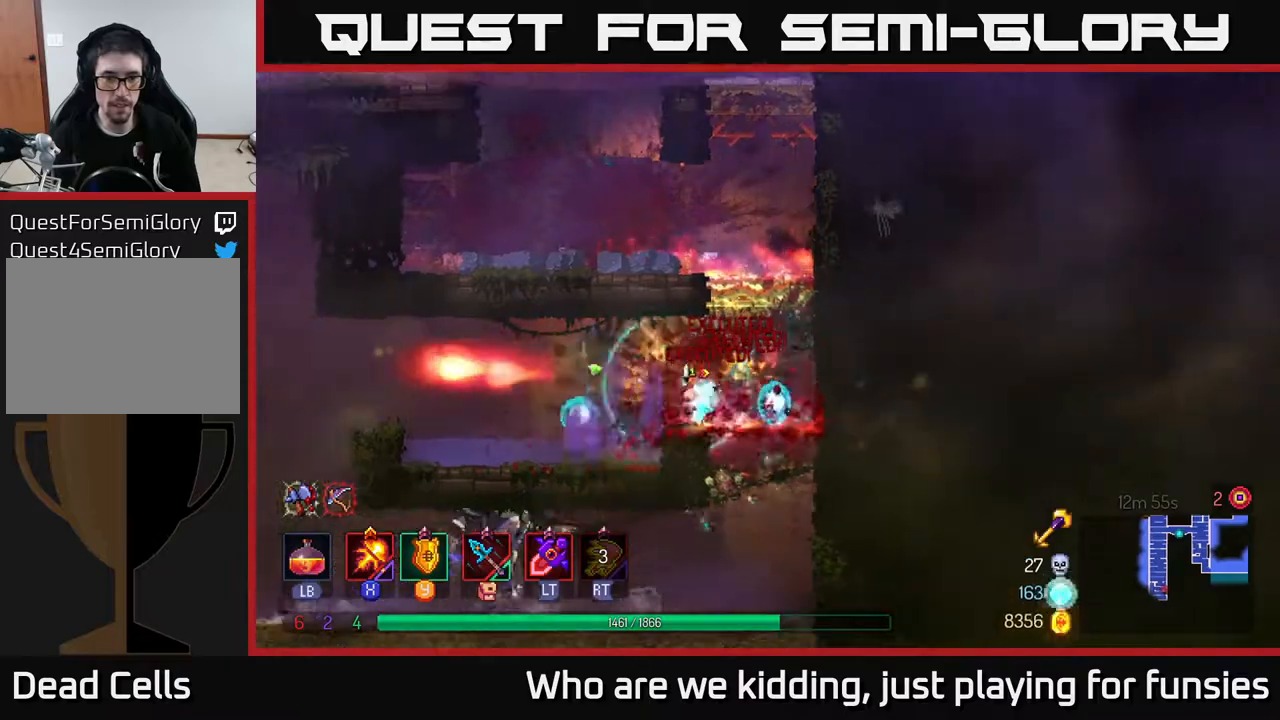
{"buttons": [], "left_stick": "left", "right_stick": "center", "events": [[17, "B", "up"], [350, "A", "down"], [450, "A", "up"]]}
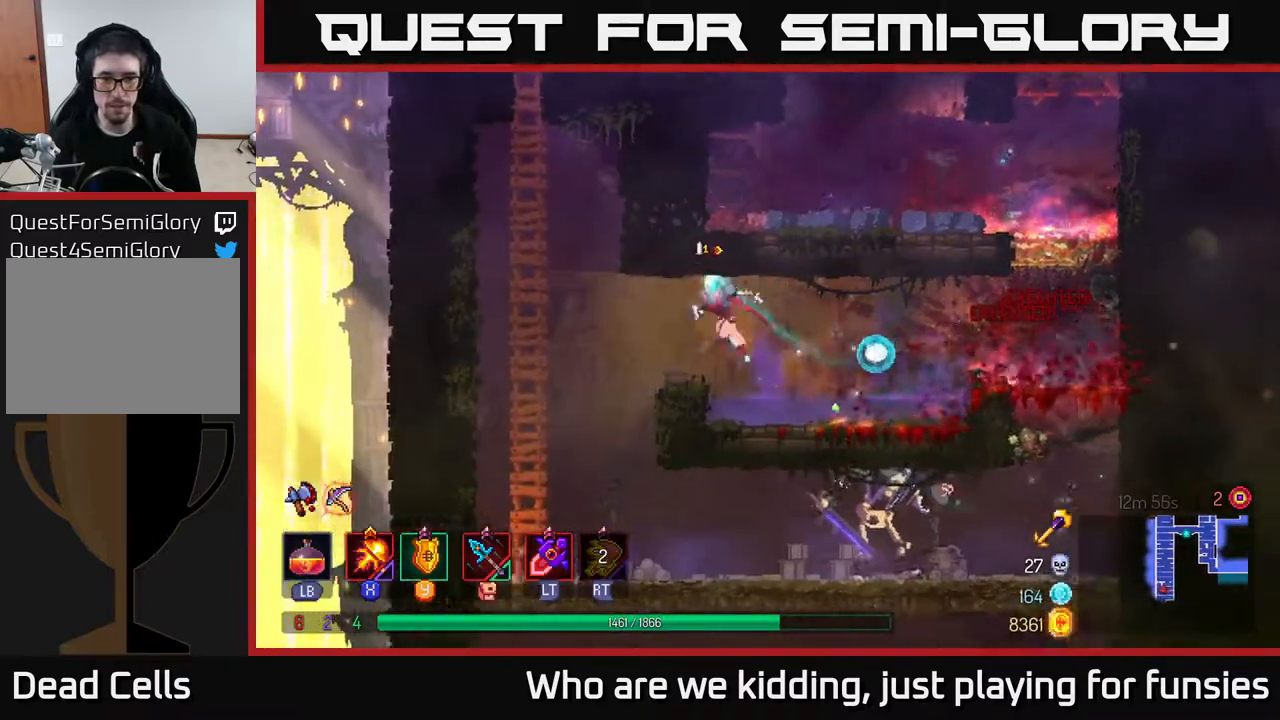
{"buttons": [], "left_stick": "right", "right_stick": "center", "events": [[217, "left_stick", "center"], [483, "left_stick", "right"]]}
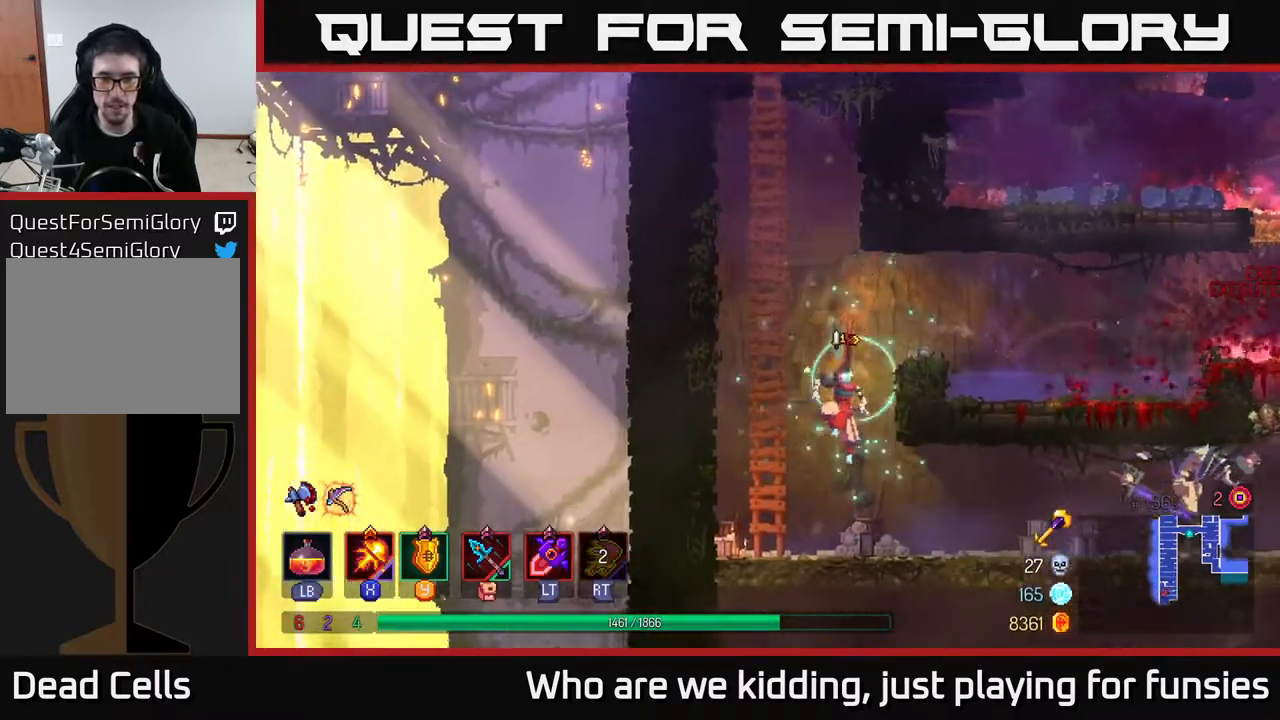
{"buttons": ["X"], "left_stick": "right", "right_stick": "center", "events": [[167, "X", "down"]]}
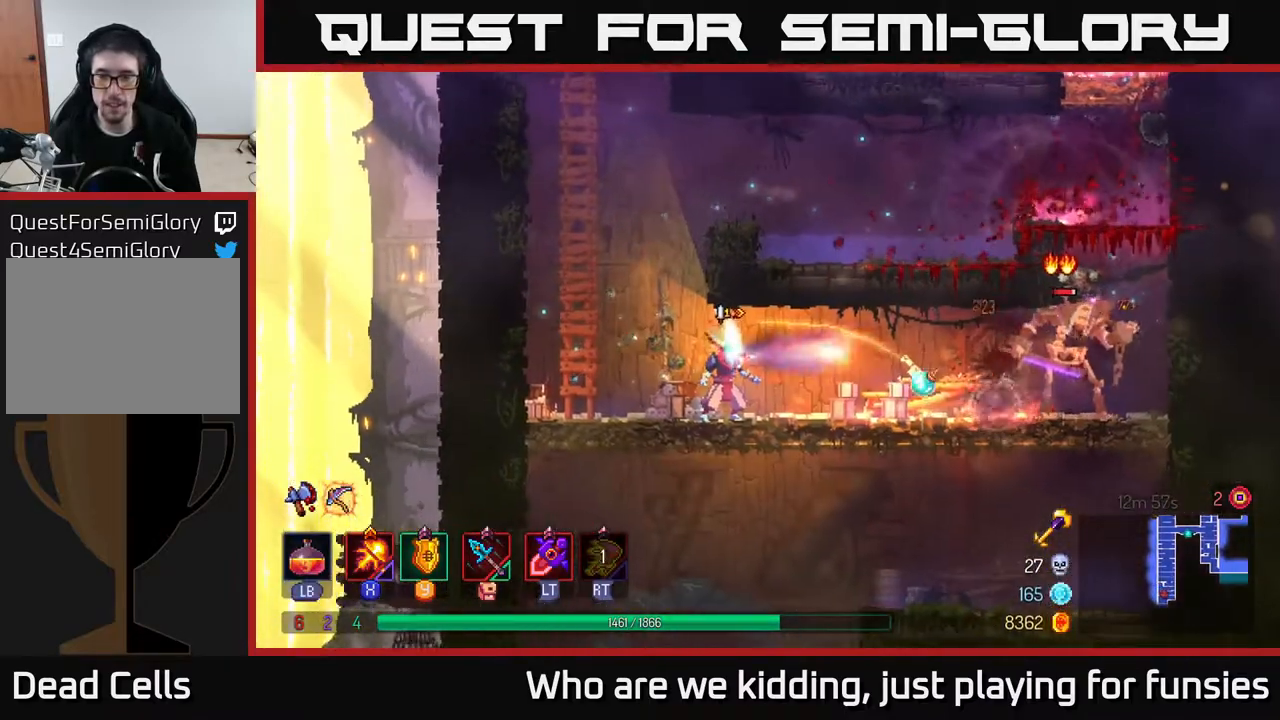
{"buttons": ["X"], "left_stick": "center", "right_stick": "center", "events": [[250, "left_stick", "center"]]}
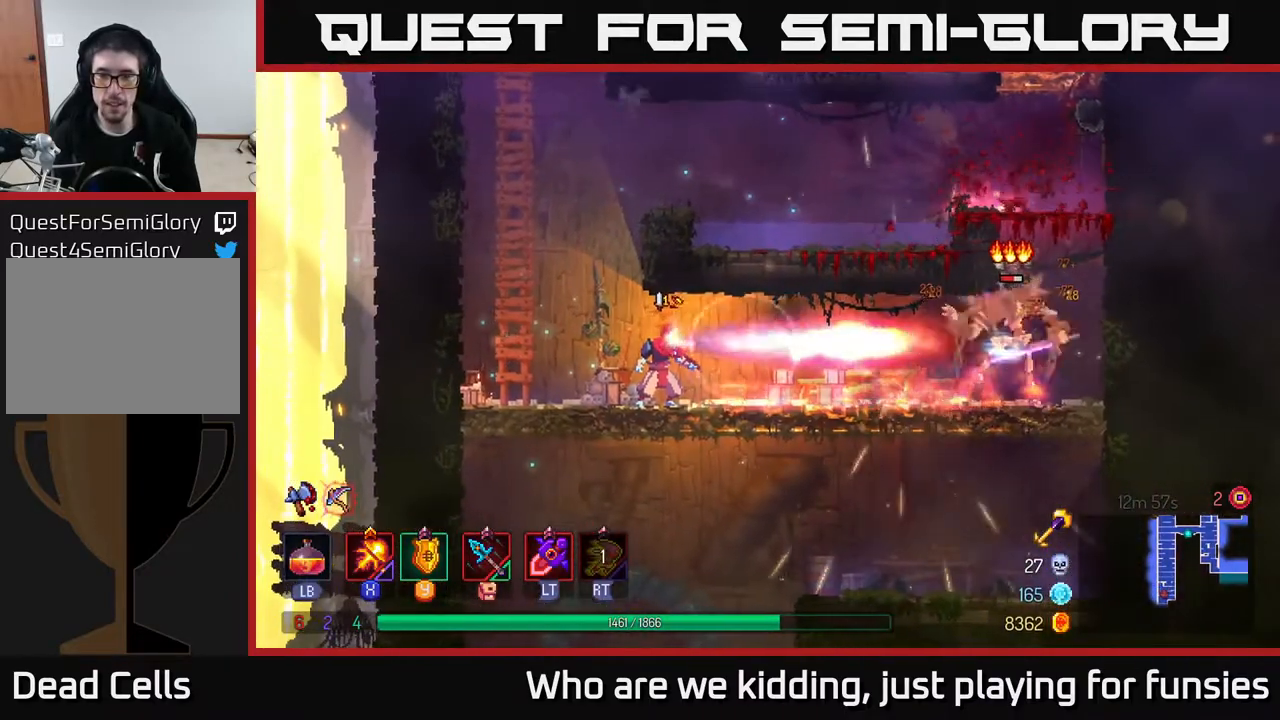
{"buttons": ["X"], "left_stick": "center", "right_stick": "center", "events": []}
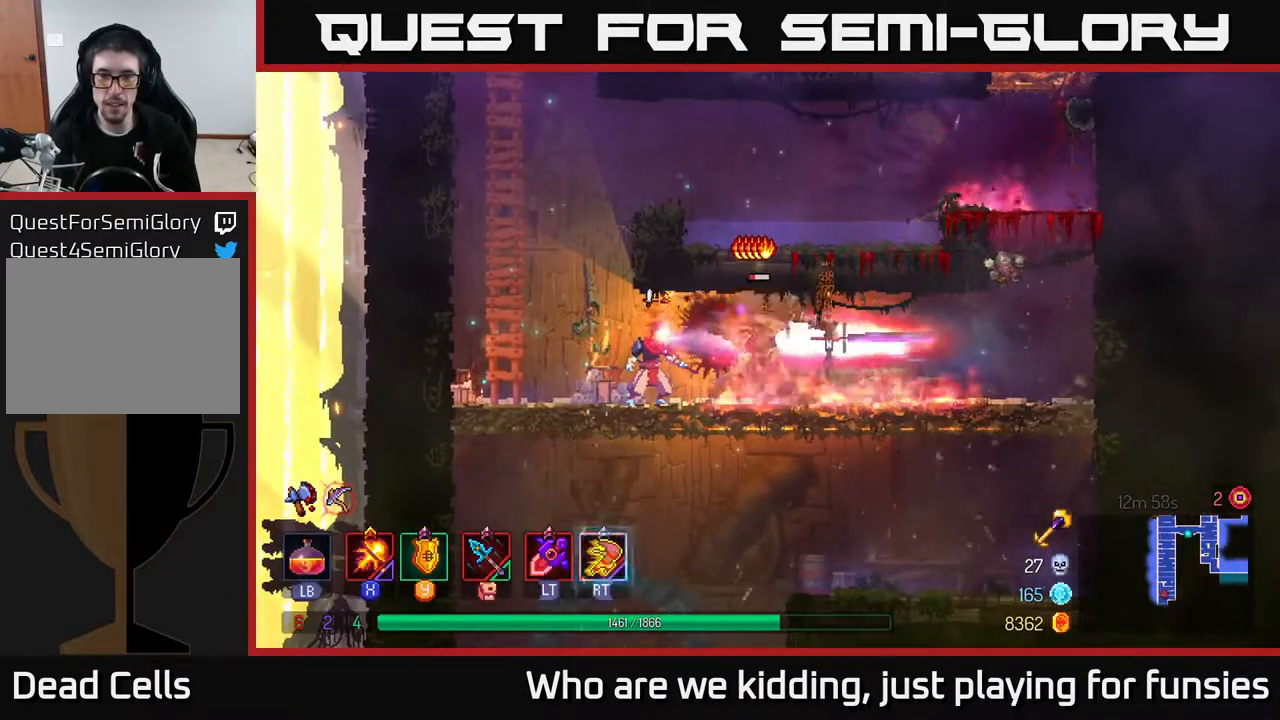
{"buttons": [], "left_stick": "right", "right_stick": "center", "events": [[317, "left_stick", "right"], [333, "X", "up"], [383, "B", "down"], [483, "B", "up"]]}
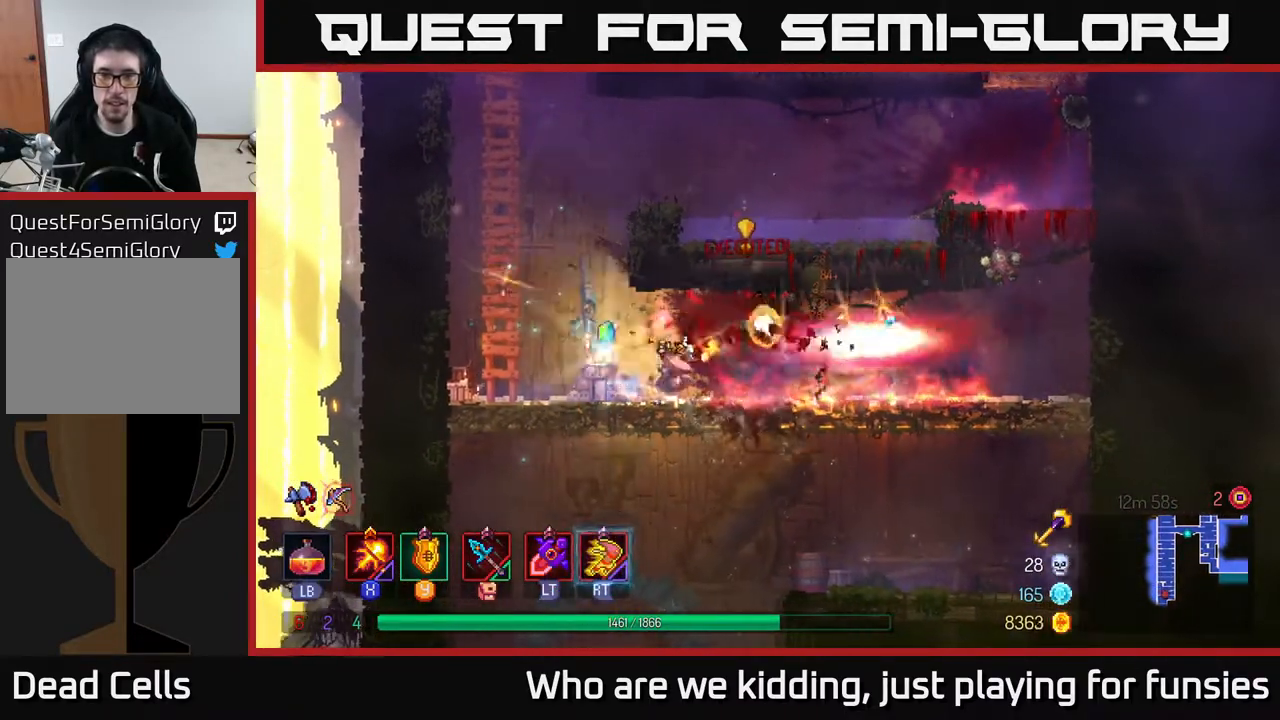
{"buttons": [], "left_stick": "left", "right_stick": "center", "events": [[33, "B", "down"], [167, "B", "up"], [400, "left_stick", "left"]]}
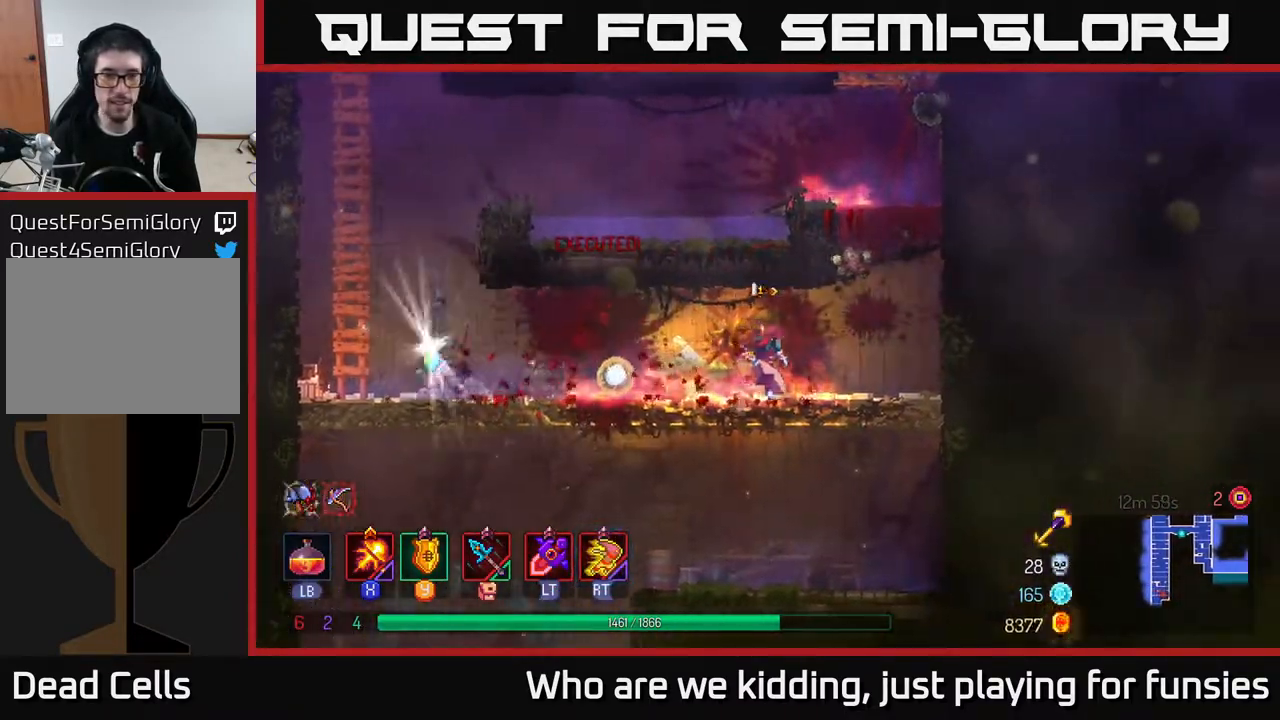
{"buttons": [], "left_stick": "left", "right_stick": "center", "events": [[250, "B", "down"], [367, "B", "up"]]}
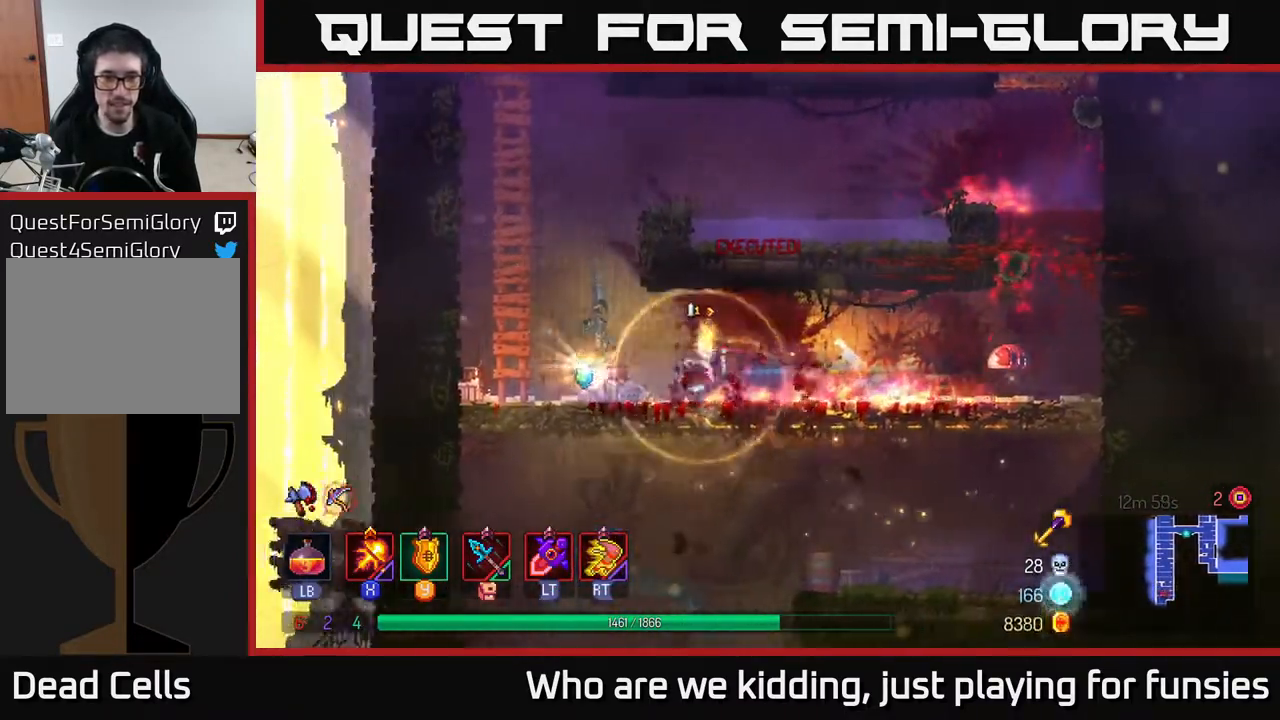
{"buttons": [], "left_stick": "down", "right_stick": "center", "events": [[150, "left_stick", "right"], [317, "left_stick", "down"], [350, "A", "down"], [383, "A", "up"], [450, "A", "down"], [500, "A", "up"]]}
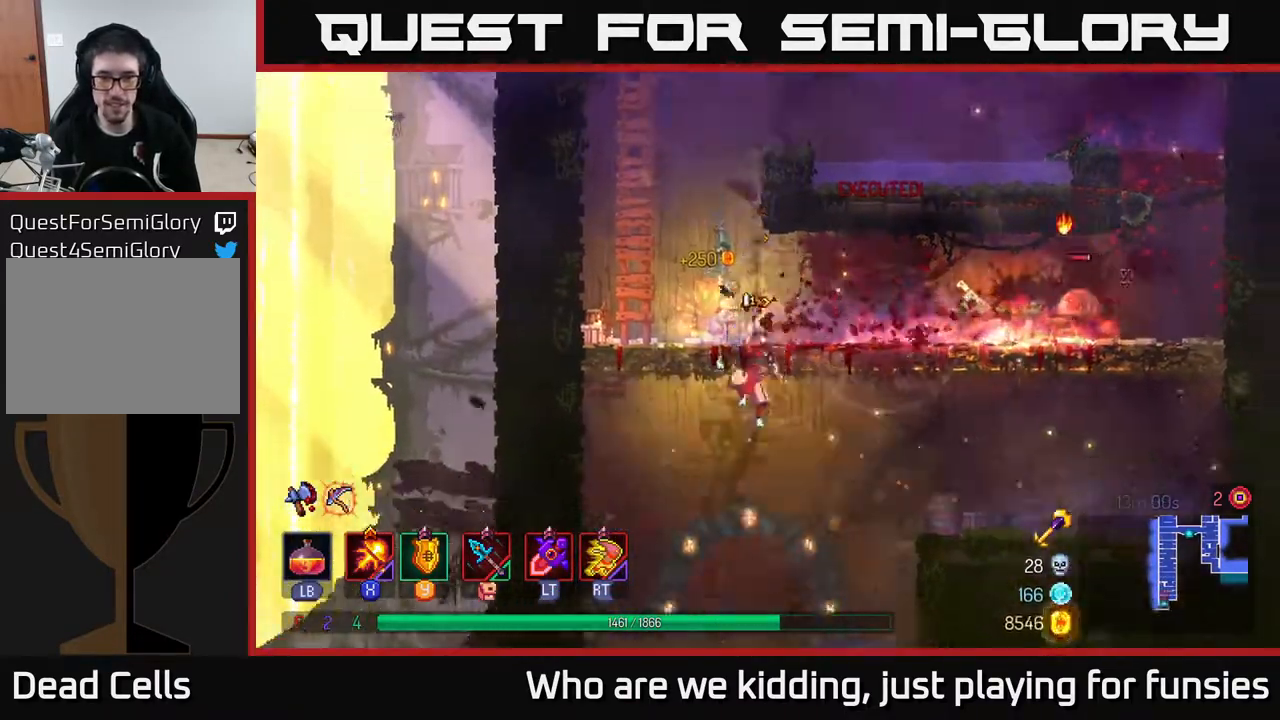
{"buttons": [], "left_stick": "center", "right_stick": "center", "events": [[150, "left_stick", "center"]]}